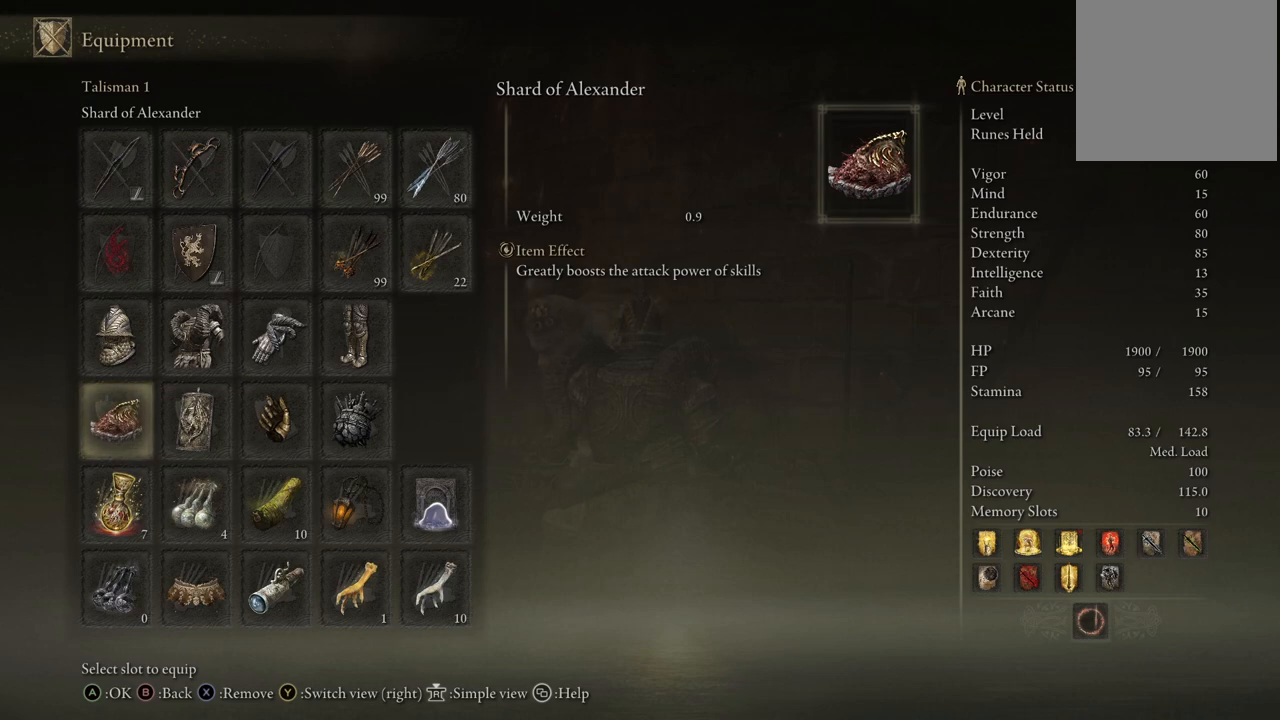
Gameplay with a controller (Xbox layout); each line is a JSON object with the inputs held at the frame after it. "events" lists button and stick changes between this image and that frame as [ms after this image, input, new state], when the widget could be followed in between. Not read: L3 R3.
{"buttons": ["DPAD_RIGHT"], "left_stick": "center", "right_stick": "center", "events": [[500, "DPAD_RIGHT", "down"]]}
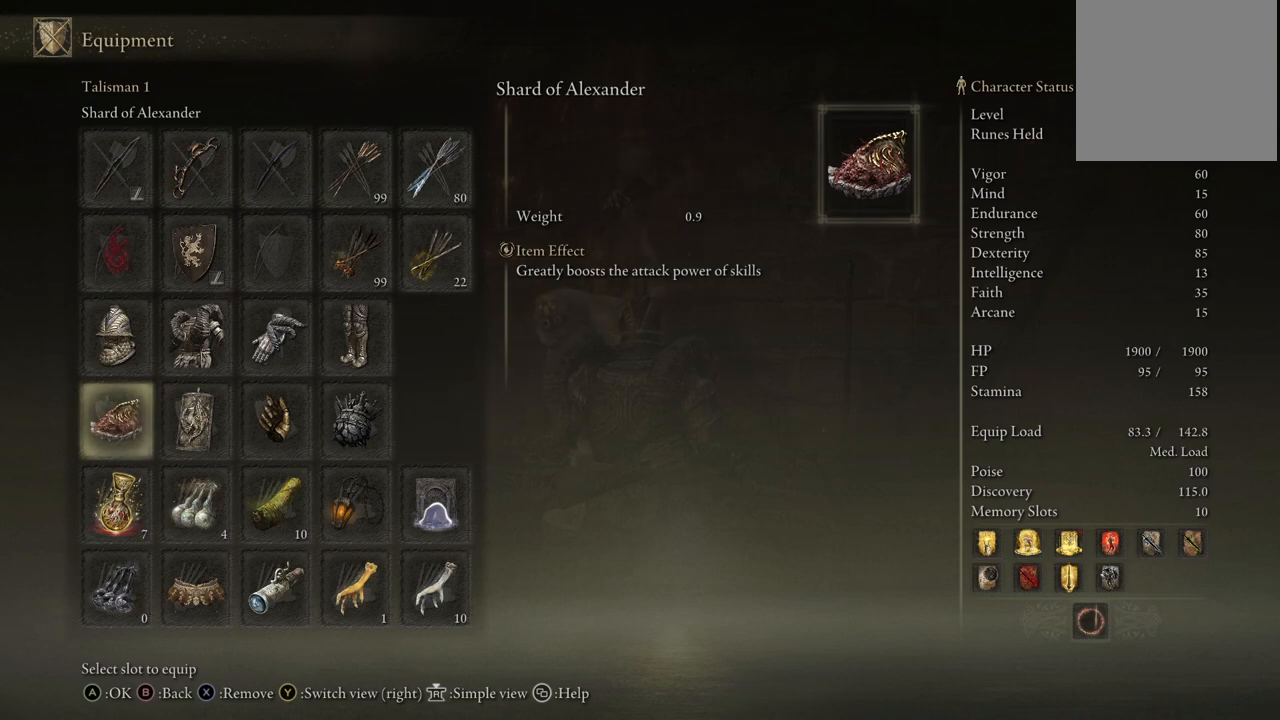
{"buttons": [], "left_stick": "center", "right_stick": "center", "events": [[83, "DPAD_RIGHT", "up"]]}
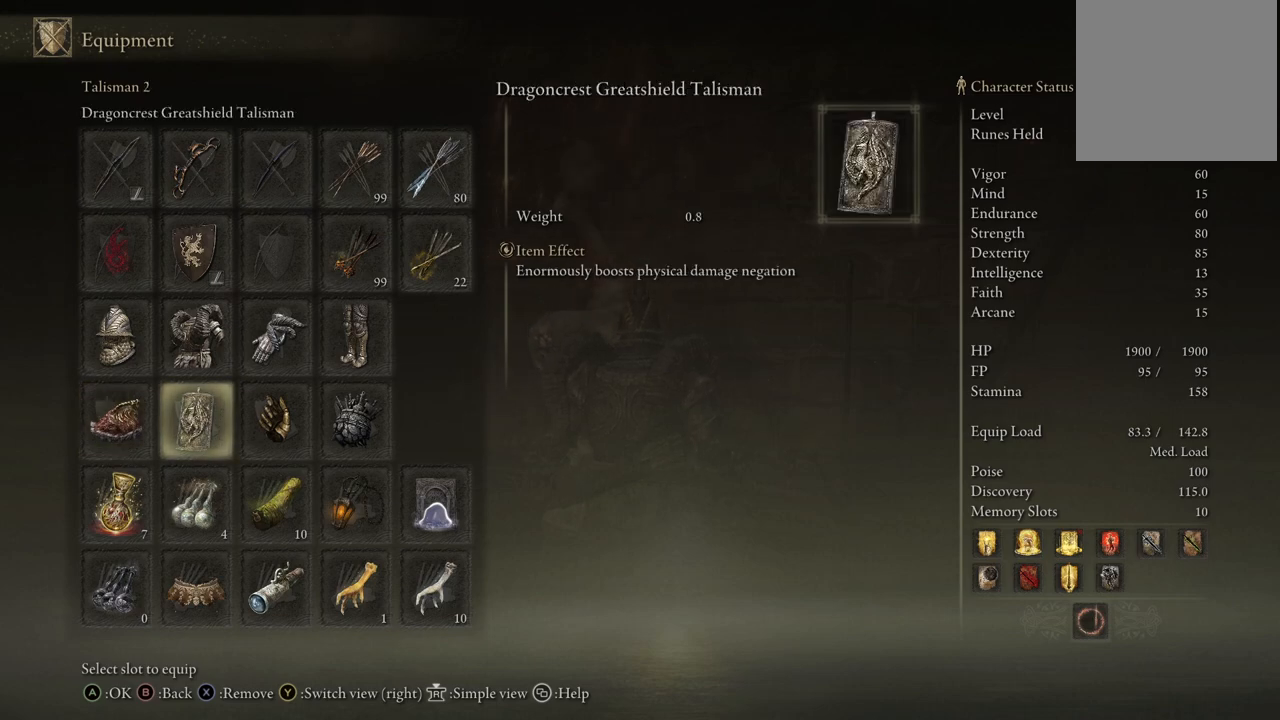
{"buttons": [], "left_stick": "center", "right_stick": "center", "events": []}
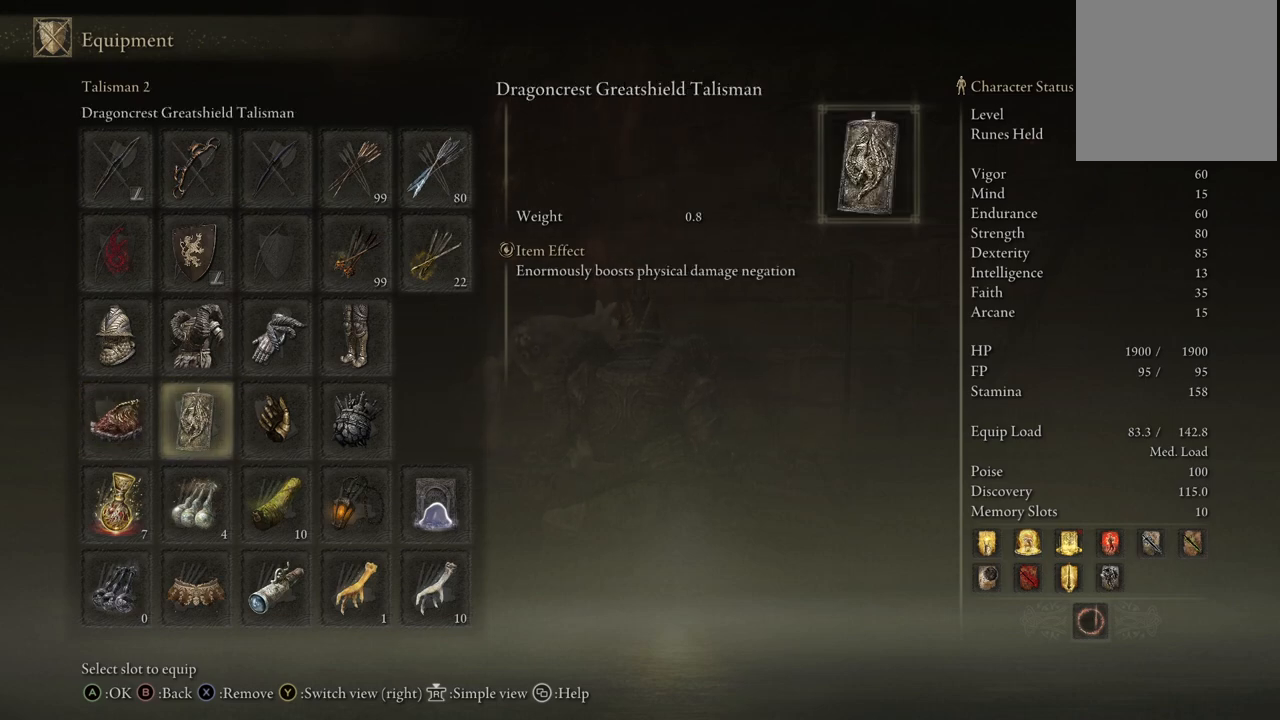
{"buttons": [], "left_stick": "center", "right_stick": "center", "events": []}
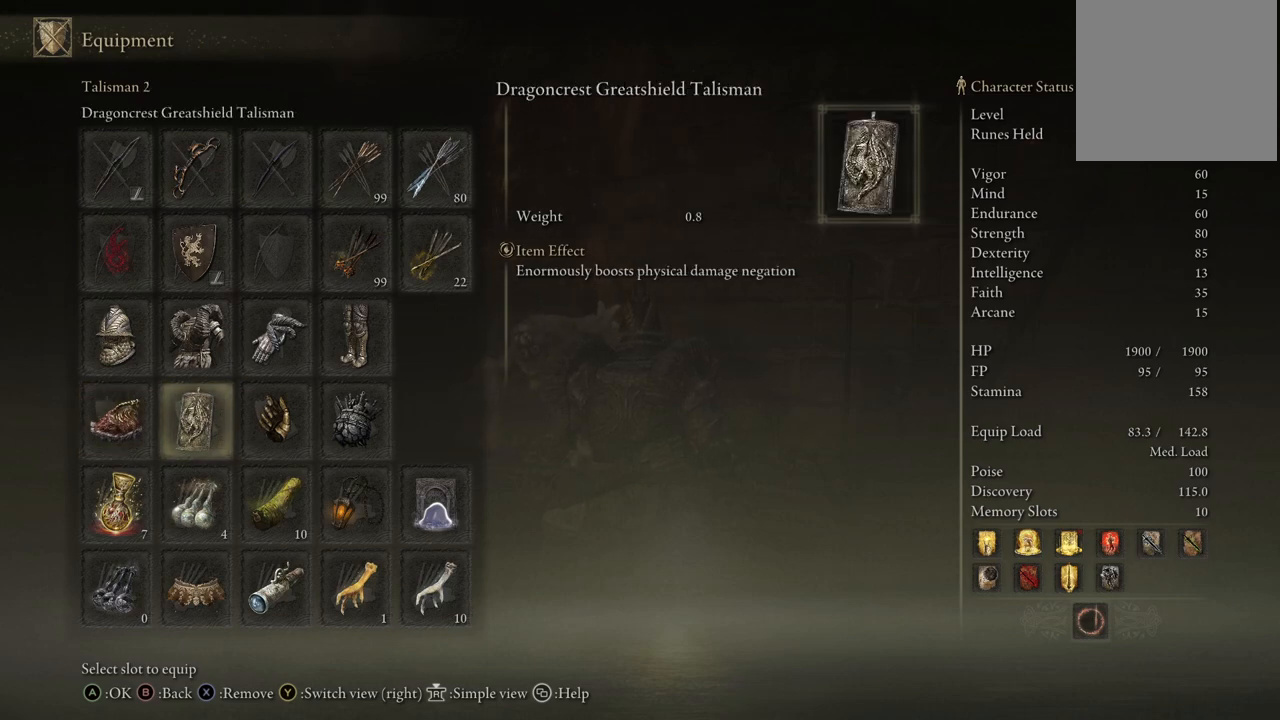
{"buttons": [], "left_stick": "center", "right_stick": "center", "events": []}
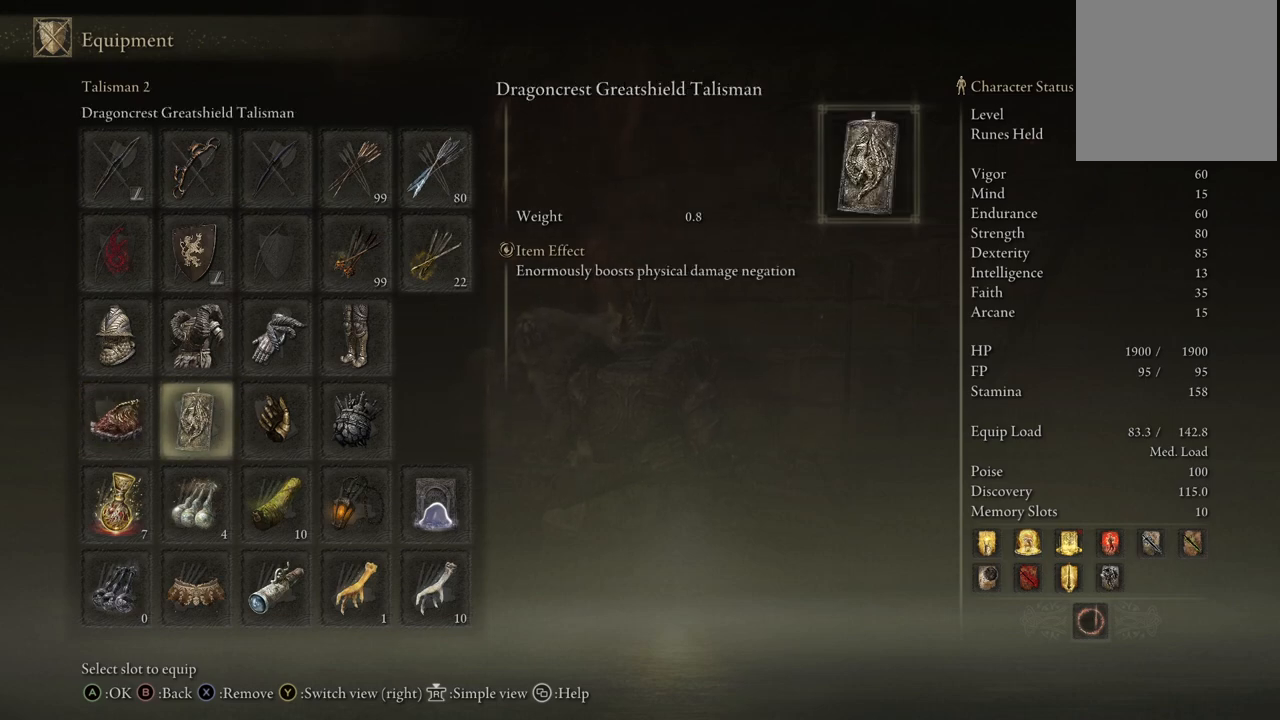
{"buttons": ["X"], "left_stick": "center", "right_stick": "center", "events": [[450, "X", "down"]]}
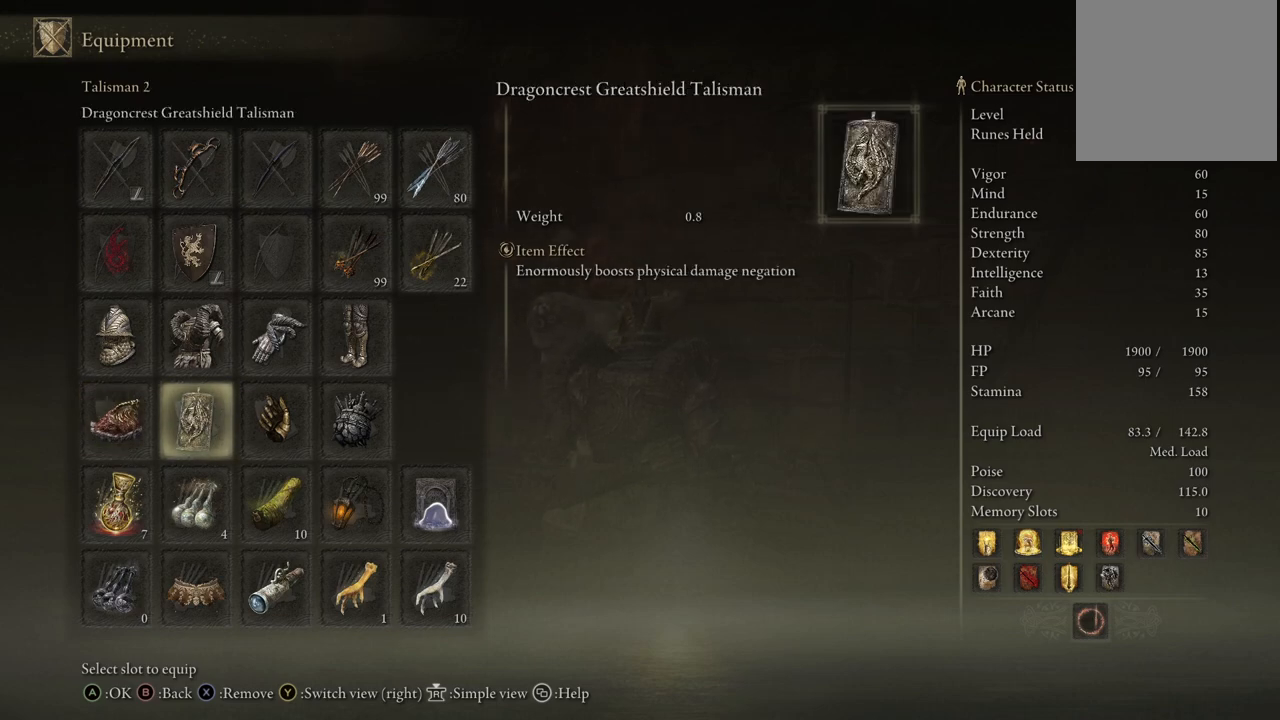
{"buttons": [], "left_stick": "center", "right_stick": "center", "events": [[33, "X", "up"], [267, "DPAD_RIGHT", "down"], [367, "DPAD_RIGHT", "up"]]}
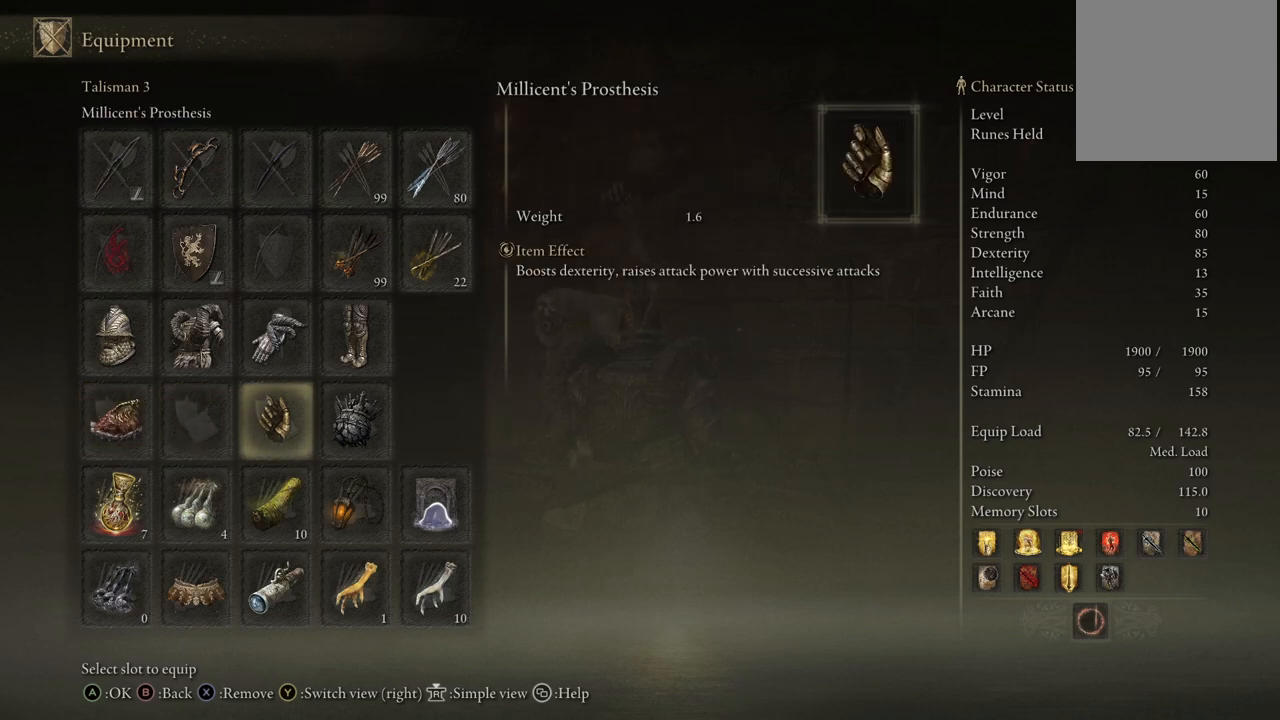
{"buttons": [], "left_stick": "center", "right_stick": "center", "events": []}
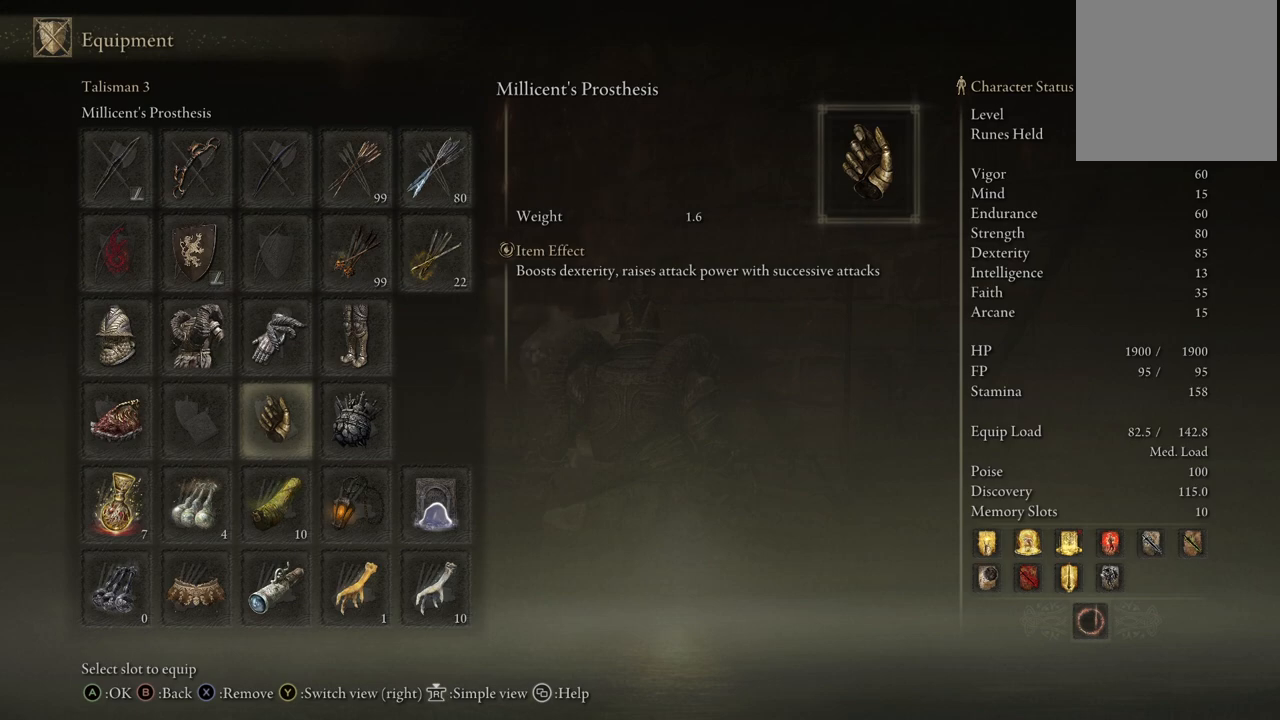
{"buttons": [], "left_stick": "center", "right_stick": "center", "events": [[400, "X", "down"], [467, "X", "up"]]}
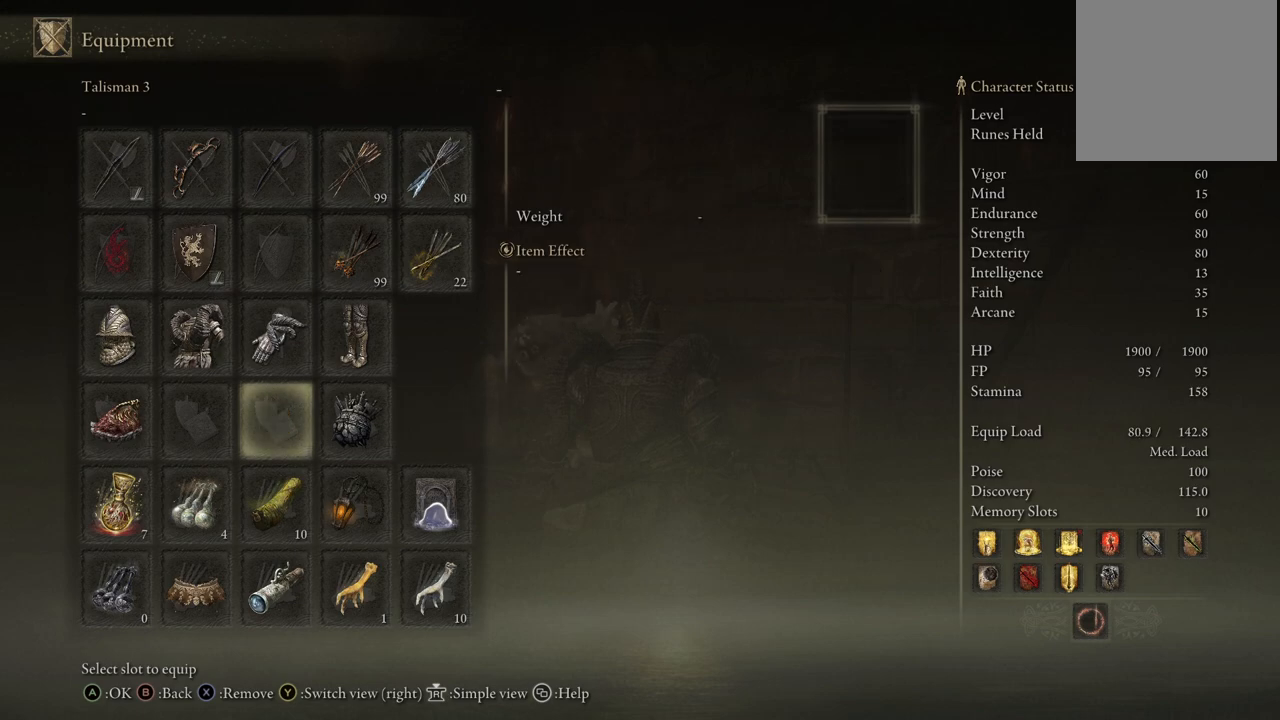
{"buttons": [], "left_stick": "center", "right_stick": "center", "events": [[100, "DPAD_LEFT", "down"], [200, "A", "down"], [217, "DPAD_LEFT", "up"], [300, "A", "up"]]}
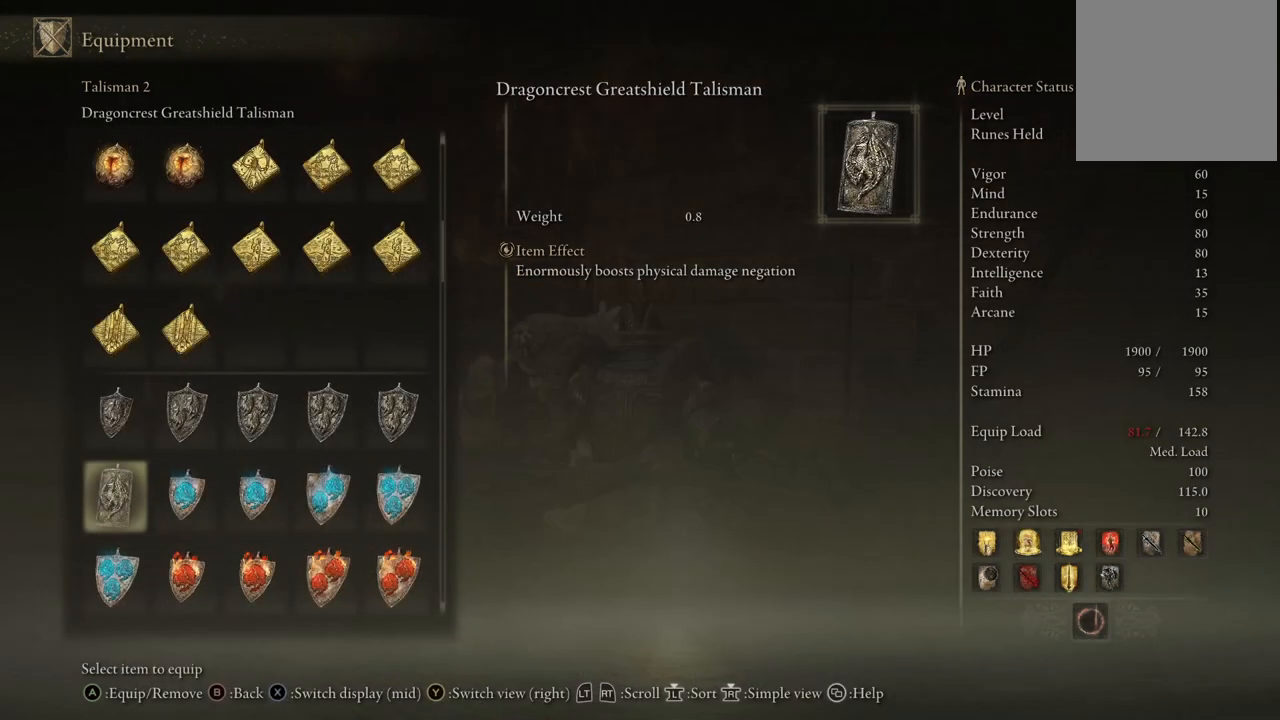
{"buttons": [], "left_stick": "center", "right_stick": "center", "events": []}
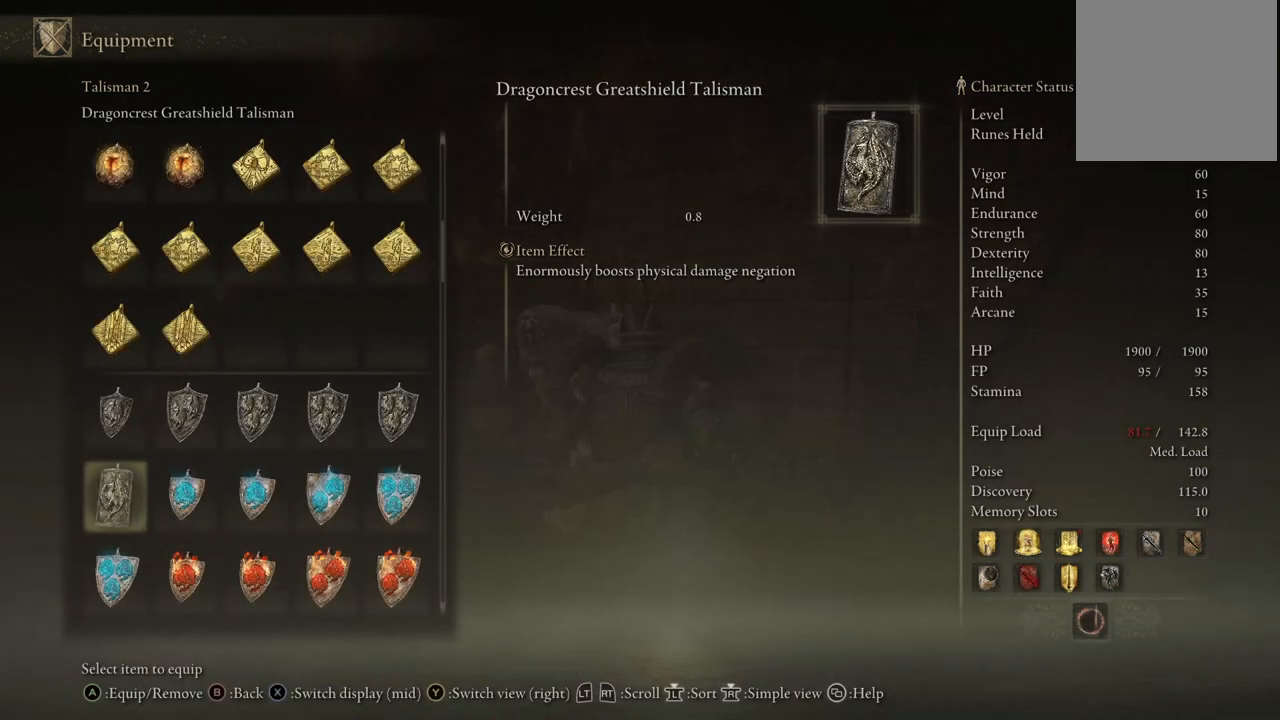
{"buttons": ["DPAD_DOWN"], "left_stick": "center", "right_stick": "center", "events": [[50, "DPAD_DOWN", "down"]]}
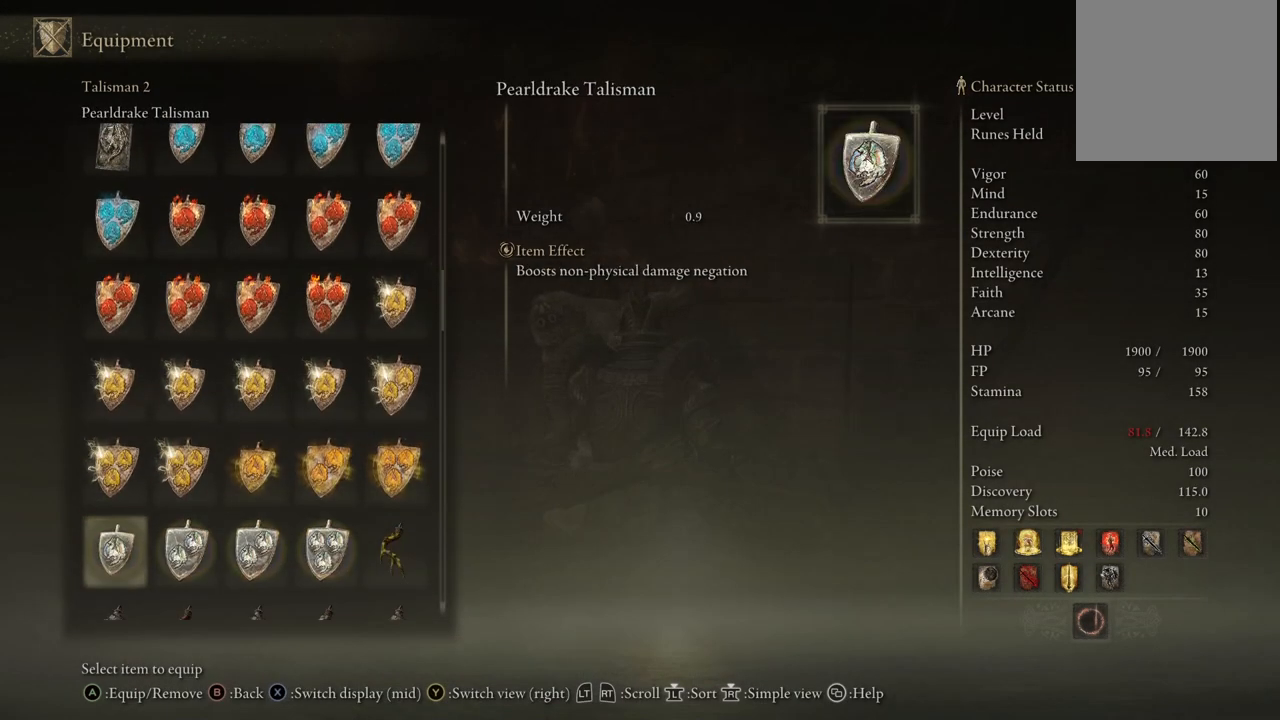
{"buttons": [], "left_stick": "center", "right_stick": "center", "events": [[17, "DPAD_DOWN", "up"]]}
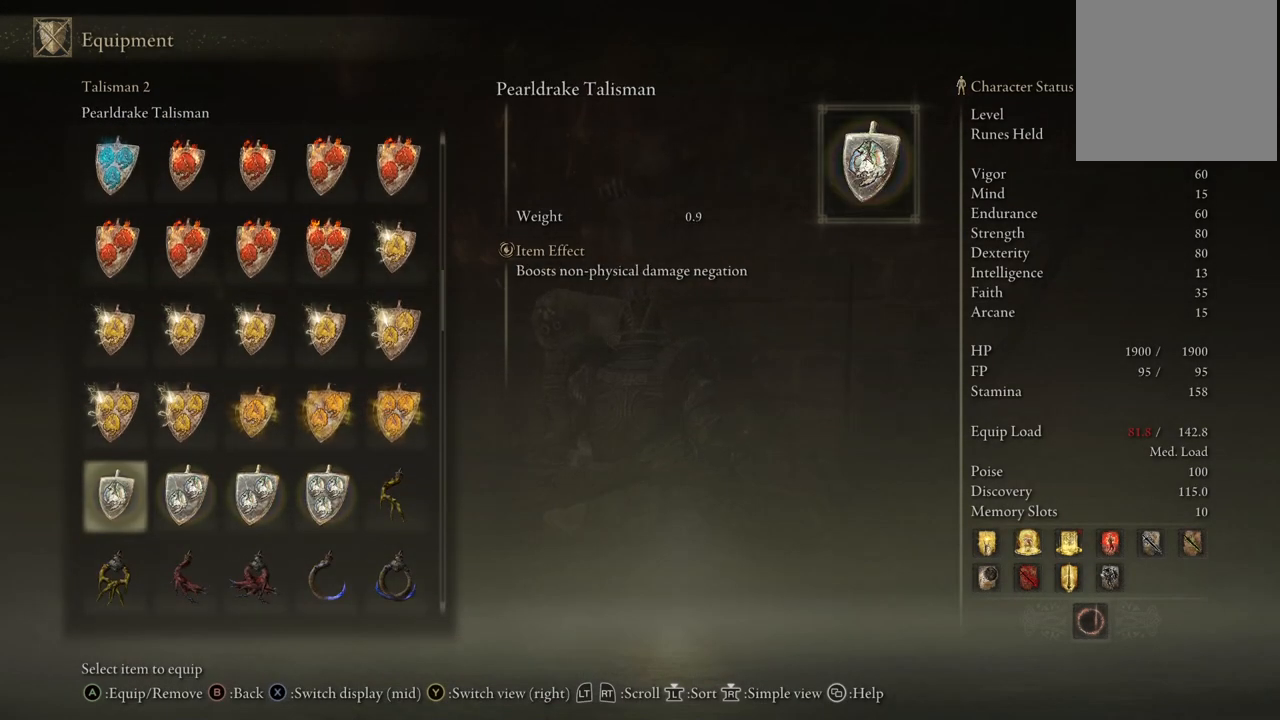
{"buttons": ["DPAD_DOWN"], "left_stick": "center", "right_stick": "center", "events": [[17, "DPAD_DOWN", "down"]]}
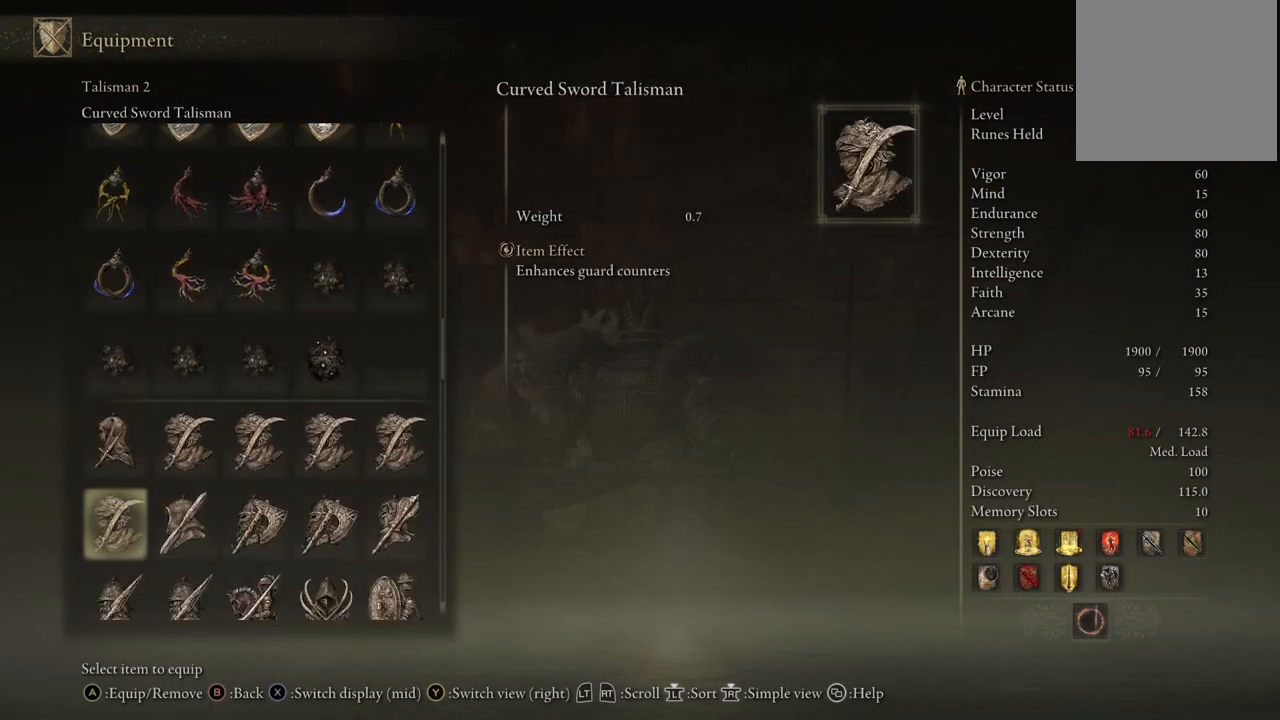
{"buttons": [], "left_stick": "center", "right_stick": "center", "events": [[433, "DPAD_DOWN", "up"]]}
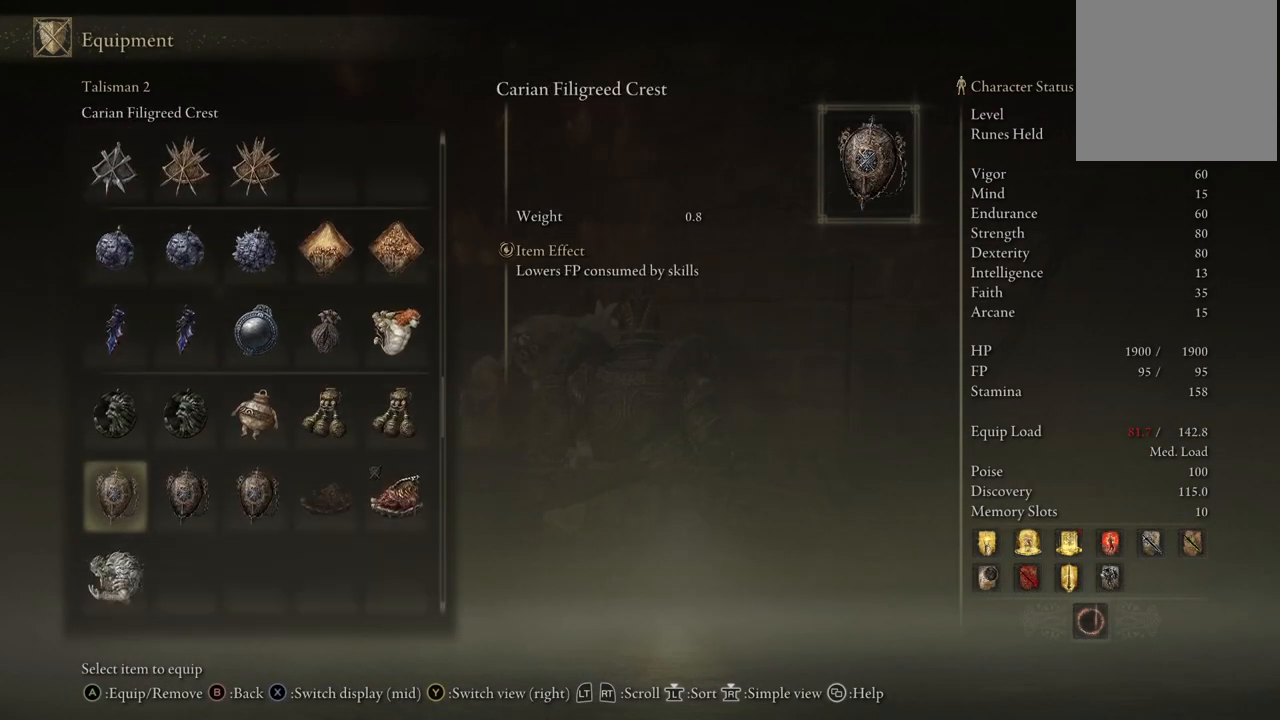
{"buttons": ["DPAD_UP"], "left_stick": "center", "right_stick": "center", "events": [[167, "DPAD_UP", "down"]]}
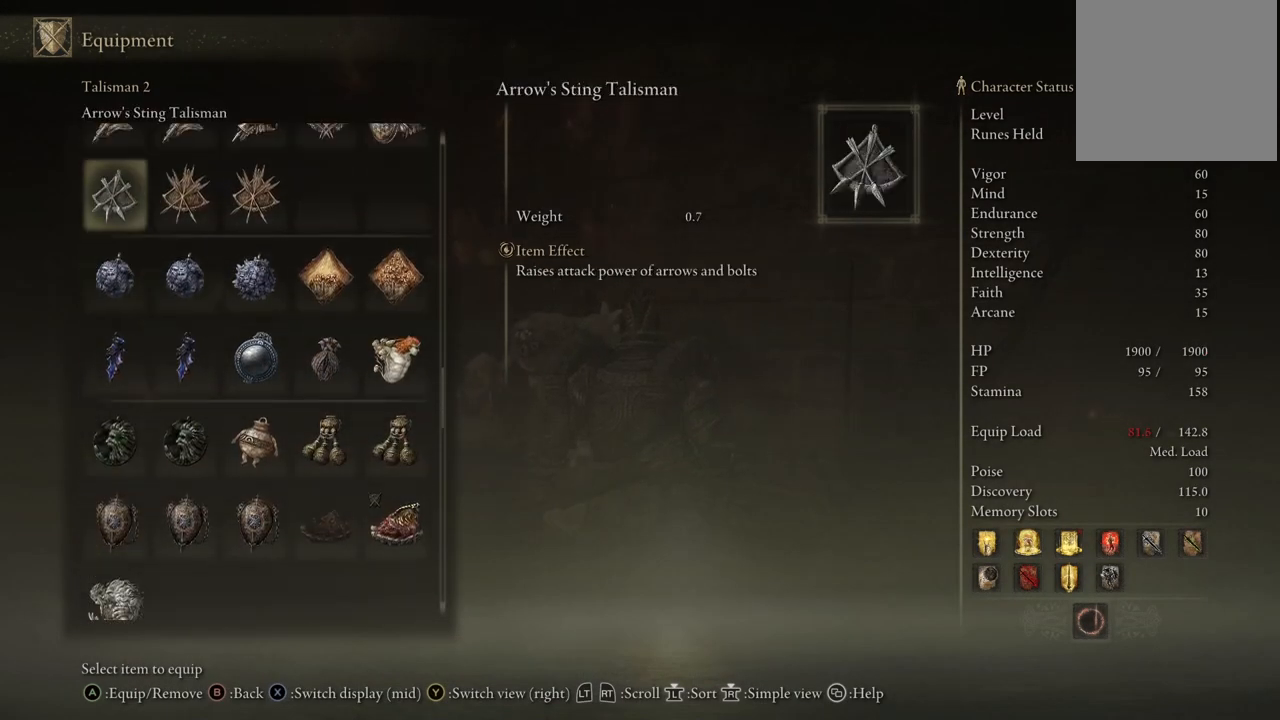
{"buttons": [], "left_stick": "center", "right_stick": "center", "events": [[133, "DPAD_UP", "up"], [250, "DPAD_RIGHT", "down"], [350, "DPAD_RIGHT", "up"]]}
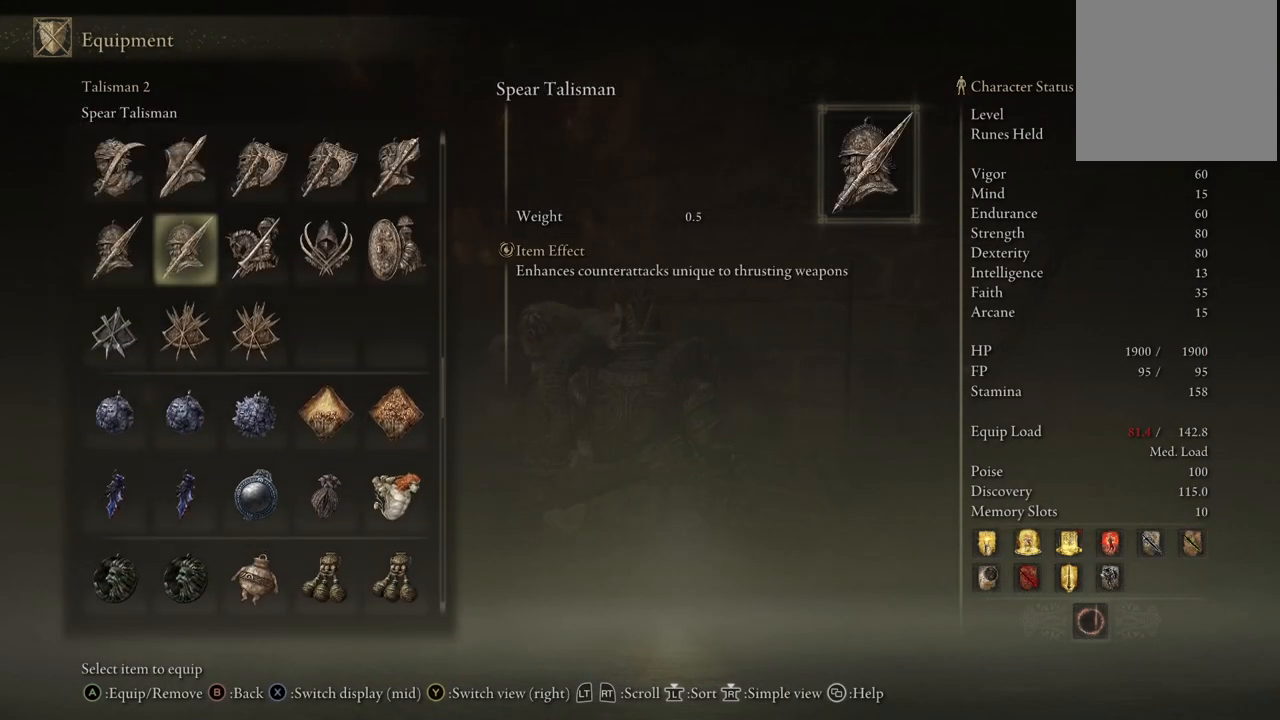
{"buttons": [], "left_stick": "center", "right_stick": "center", "events": [[33, "DPAD_DOWN", "down"], [167, "DPAD_DOWN", "up"], [283, "DPAD_LEFT", "down"], [400, "DPAD_LEFT", "up"]]}
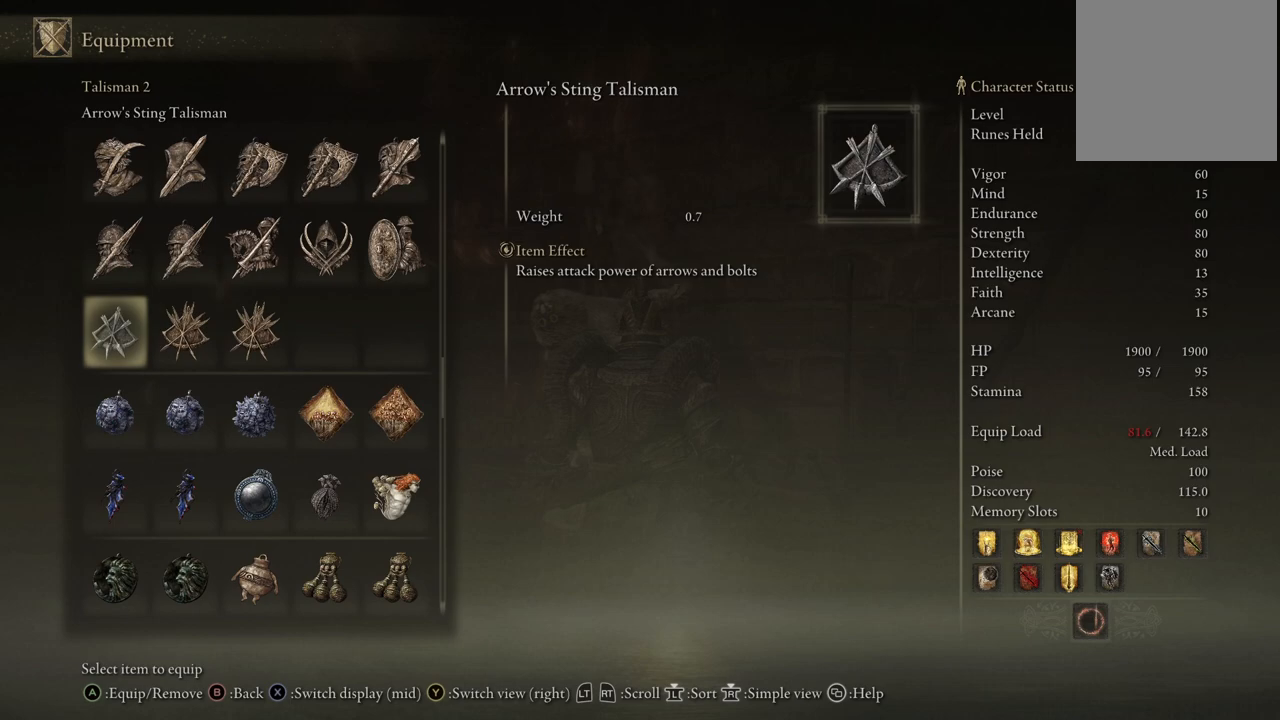
{"buttons": [], "left_stick": "center", "right_stick": "center", "events": []}
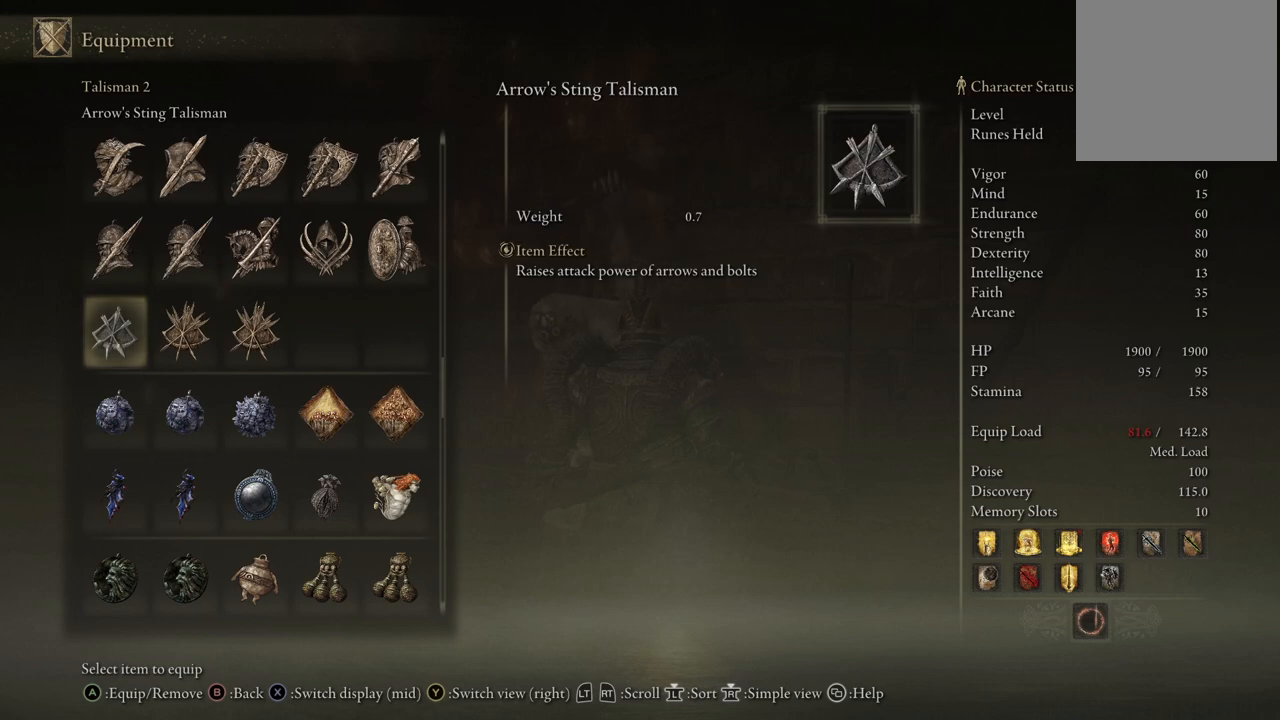
{"buttons": ["A"], "left_stick": "center", "right_stick": "center", "events": [[433, "A", "down"]]}
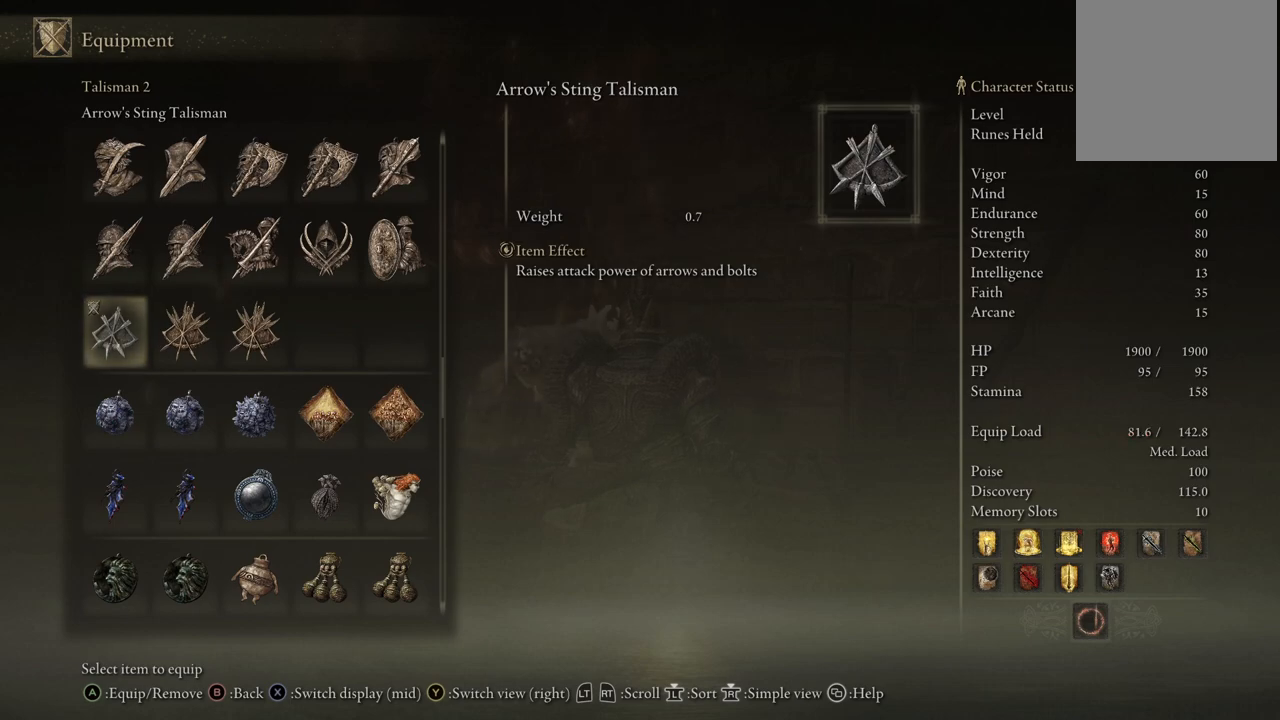
{"buttons": [], "left_stick": "center", "right_stick": "center", "events": [[83, "A", "up"]]}
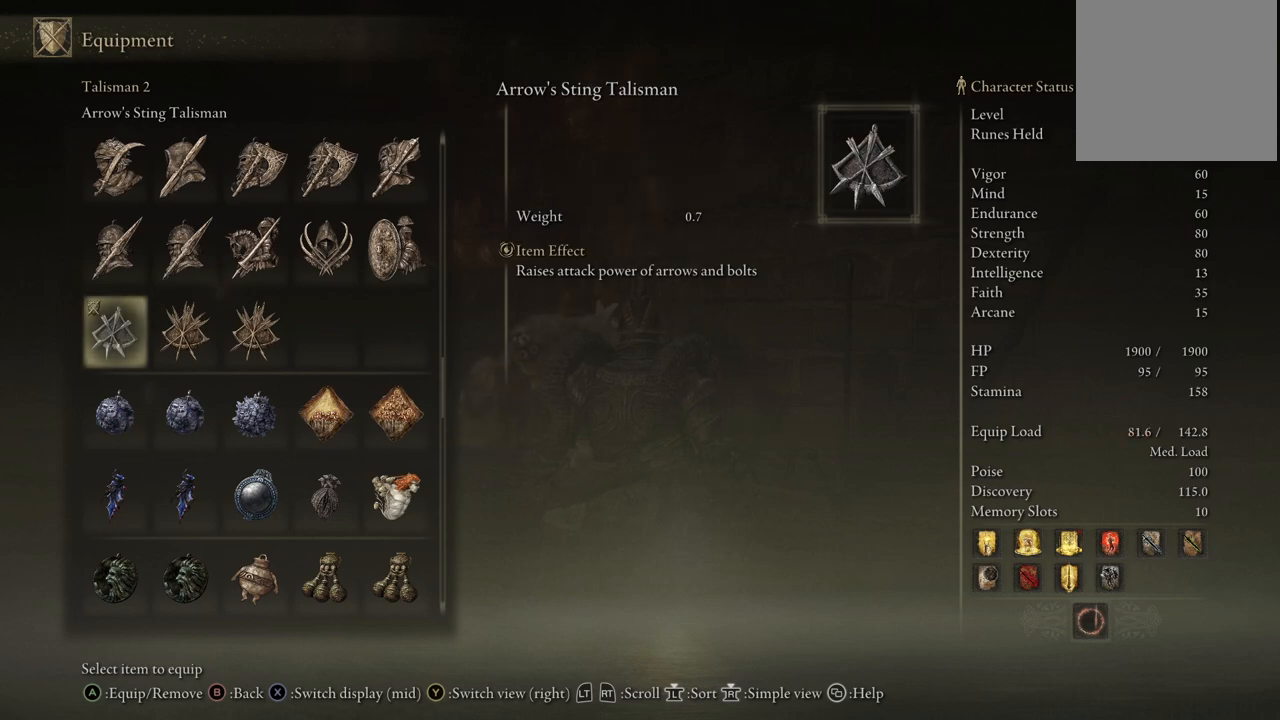
{"buttons": [], "left_stick": "center", "right_stick": "center", "events": [[283, "A", "down"], [417, "A", "up"]]}
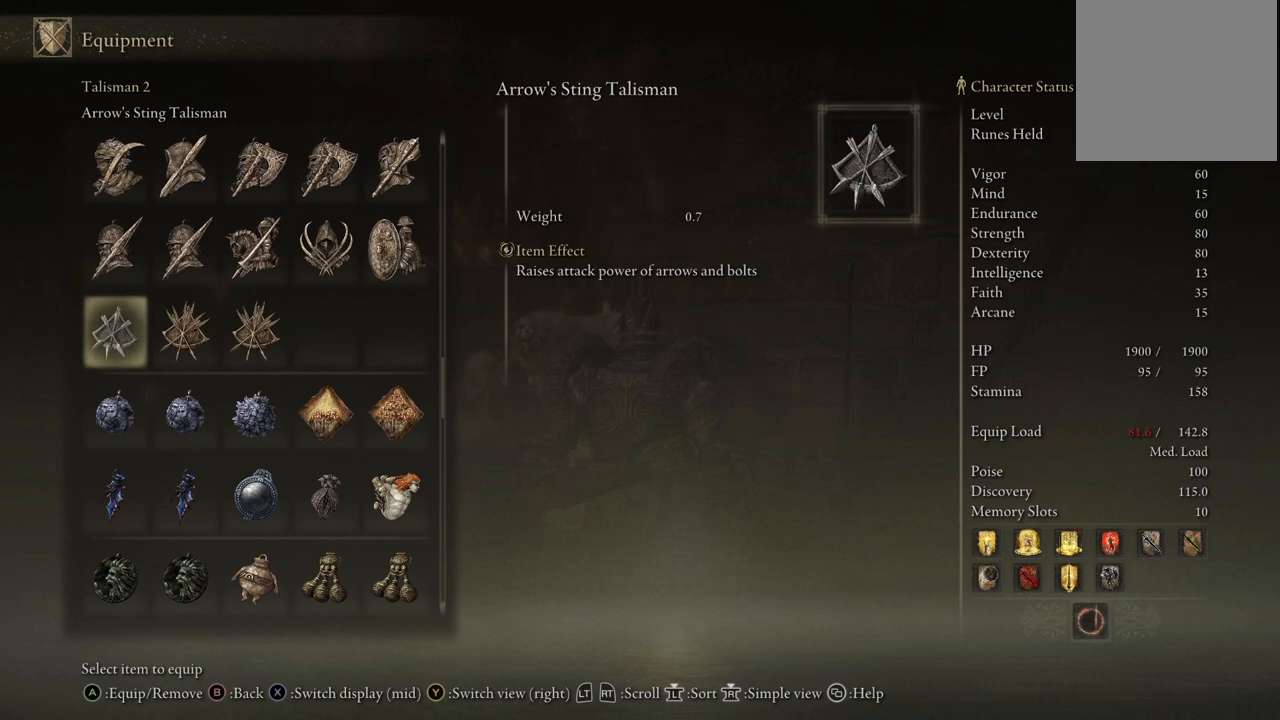
{"buttons": [], "left_stick": "center", "right_stick": "center", "events": []}
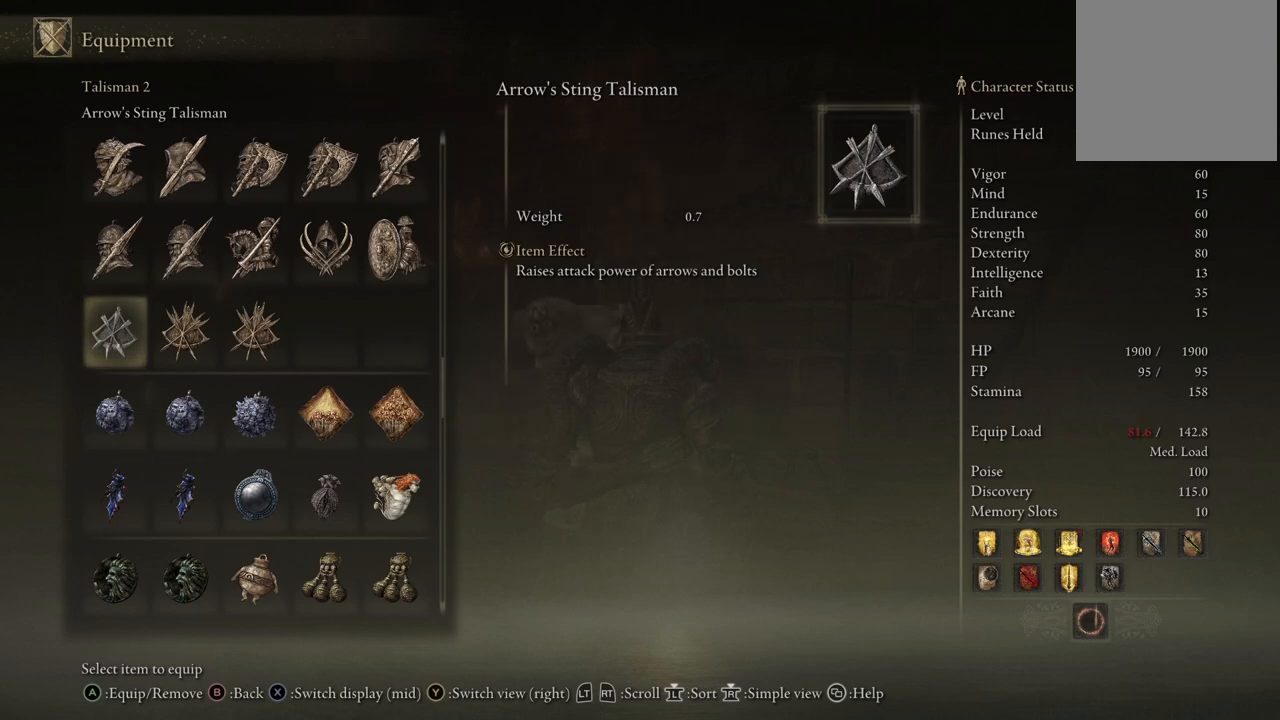
{"buttons": ["A"], "left_stick": "center", "right_stick": "center", "events": [[500, "A", "down"]]}
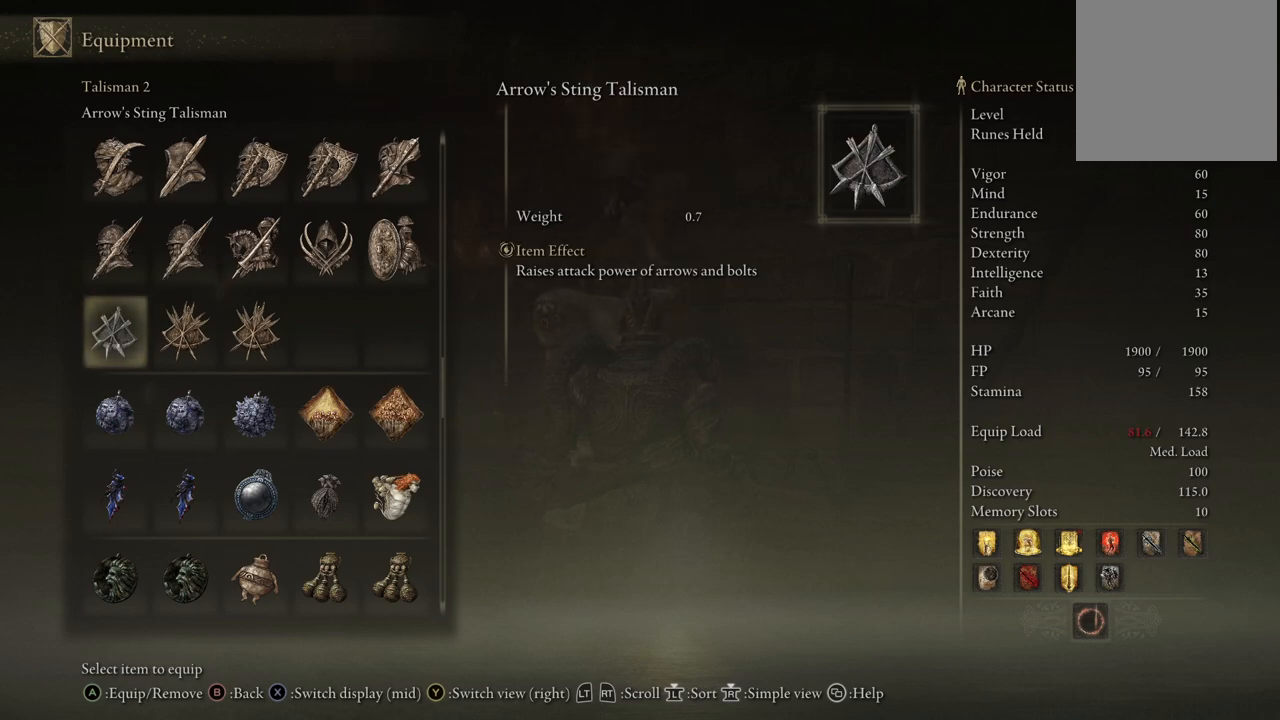
{"buttons": [], "left_stick": "center", "right_stick": "center", "events": [[133, "A", "up"]]}
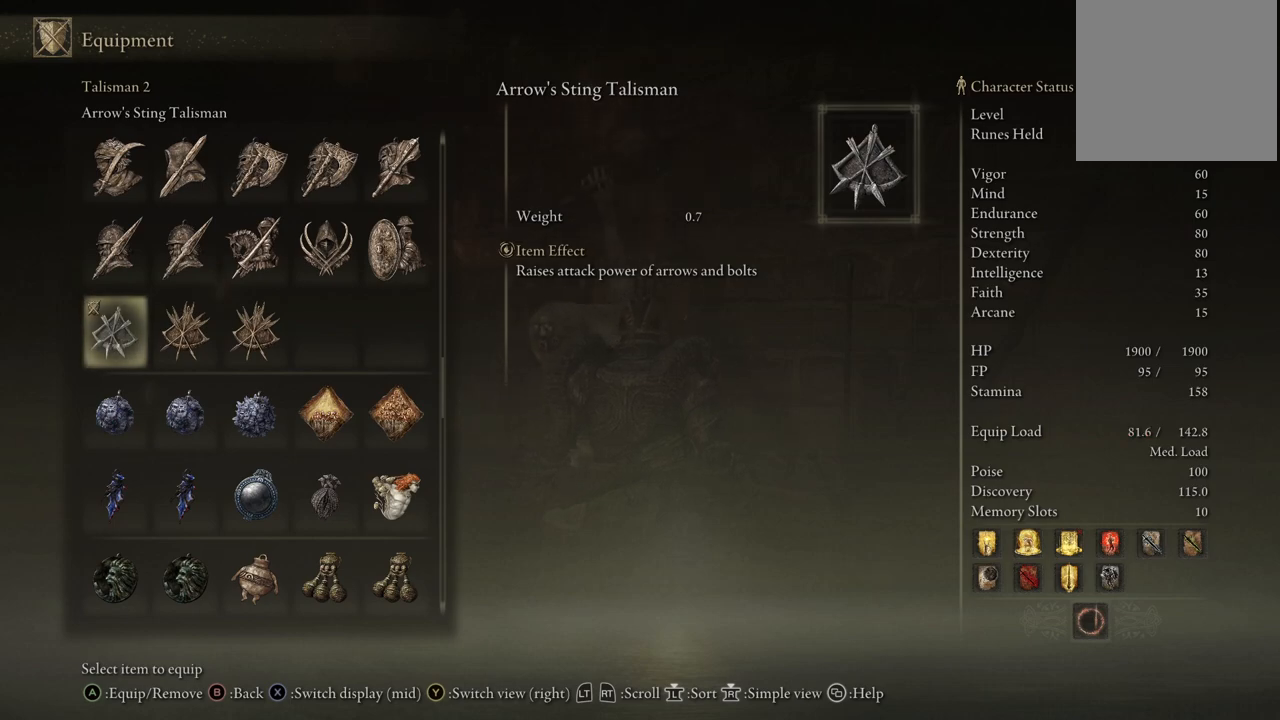
{"buttons": ["DPAD_RIGHT"], "left_stick": "center", "right_stick": "center", "events": [[150, "B", "down"], [317, "B", "up"], [450, "DPAD_RIGHT", "down"]]}
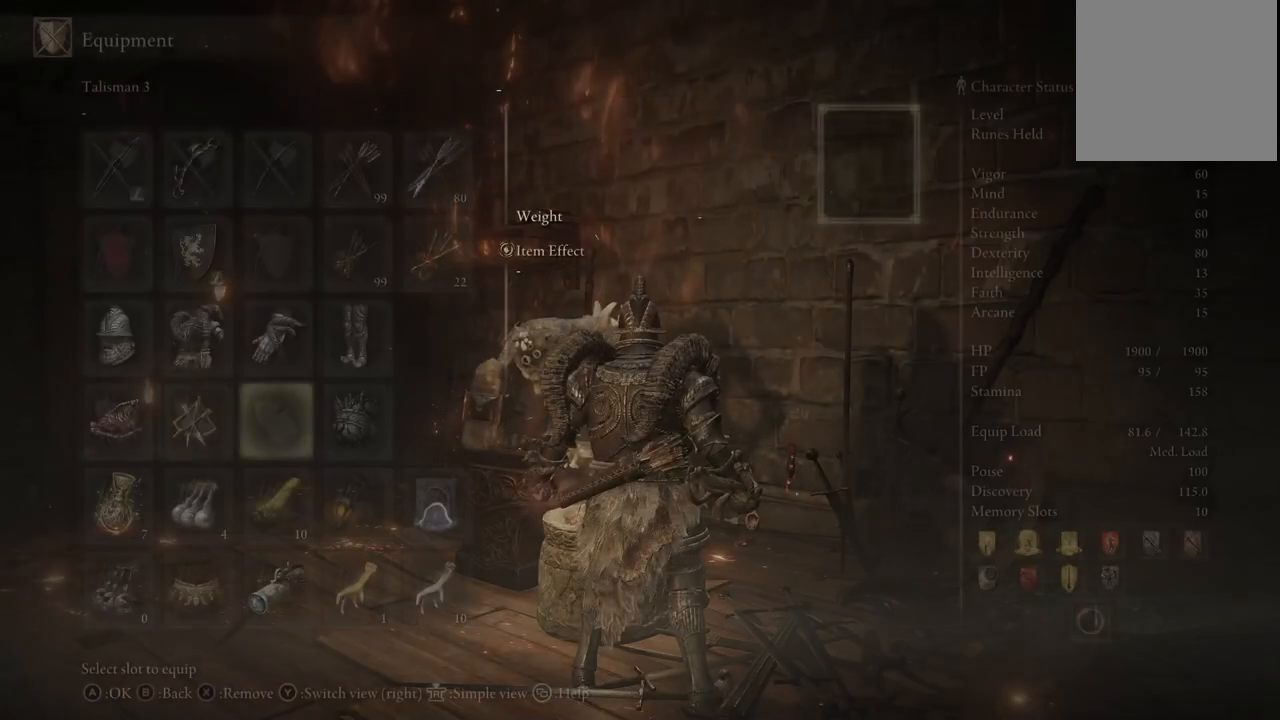
{"buttons": [], "left_stick": "center", "right_stick": "center", "events": [[100, "DPAD_RIGHT", "up"], [333, "A", "down"], [467, "A", "up"]]}
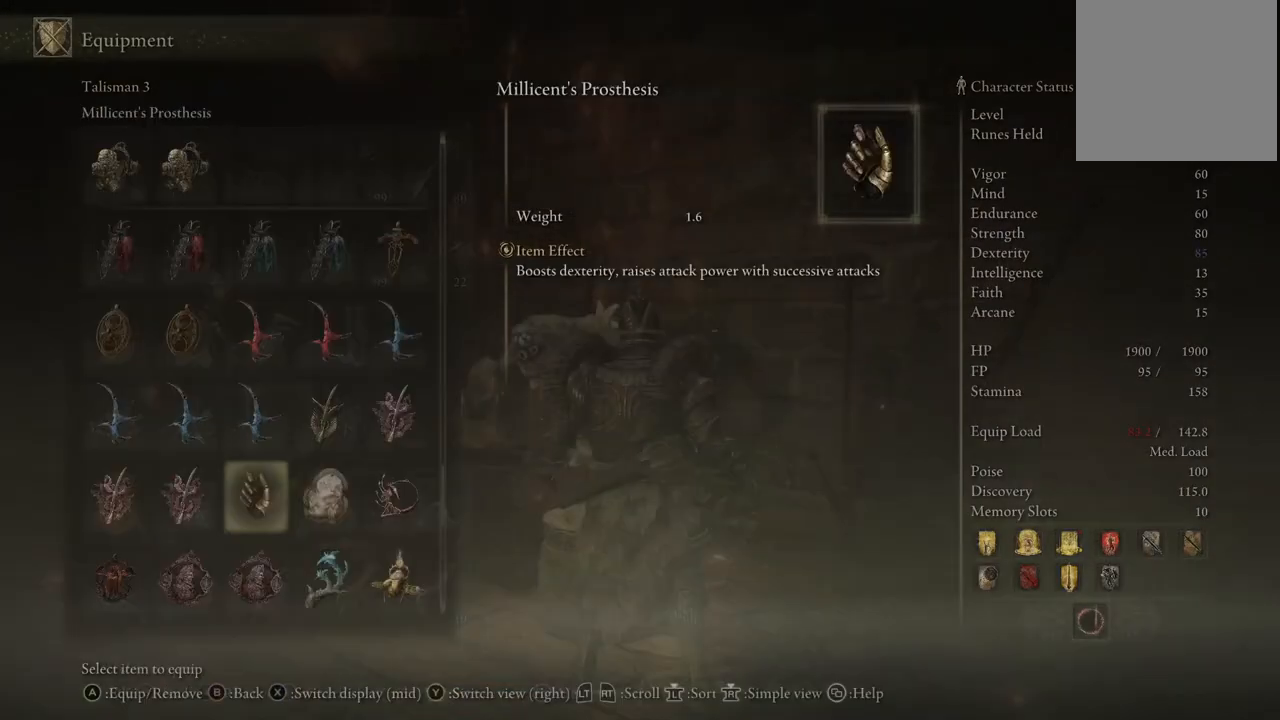
{"buttons": [], "left_stick": "center", "right_stick": "center", "events": []}
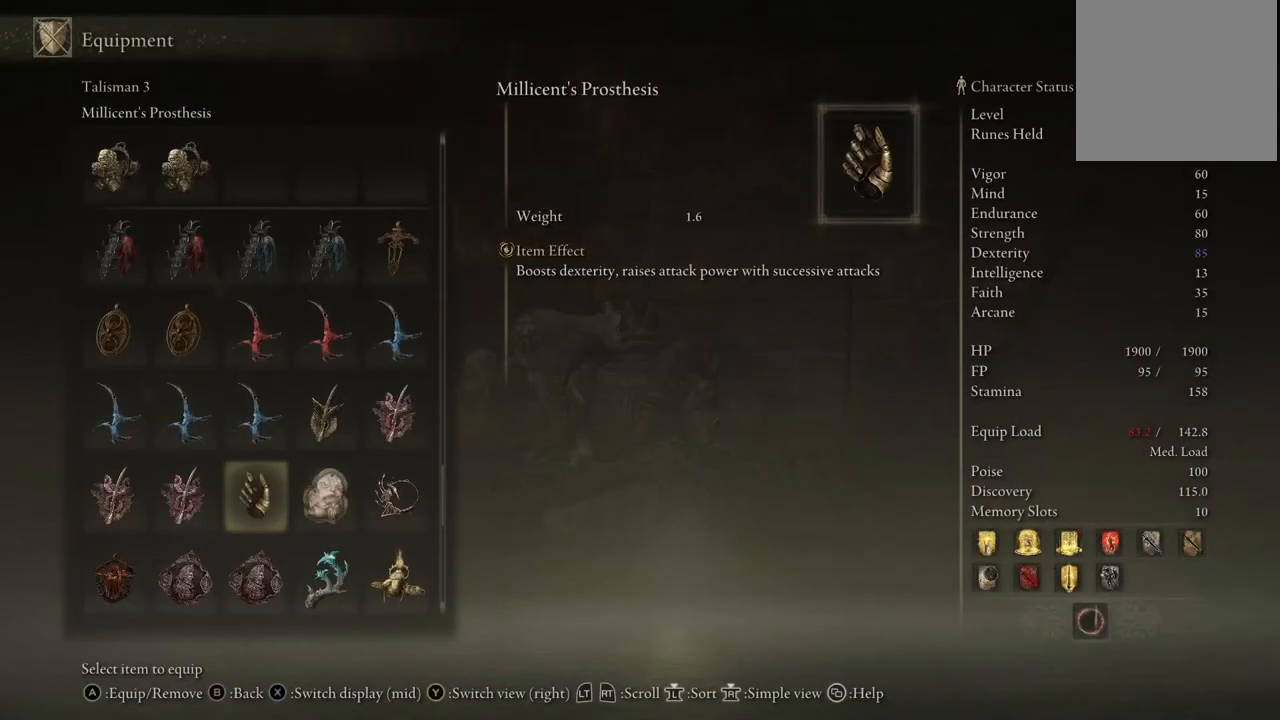
{"buttons": ["DPAD_DOWN"], "left_stick": "center", "right_stick": "center", "events": [[100, "DPAD_DOWN", "down"]]}